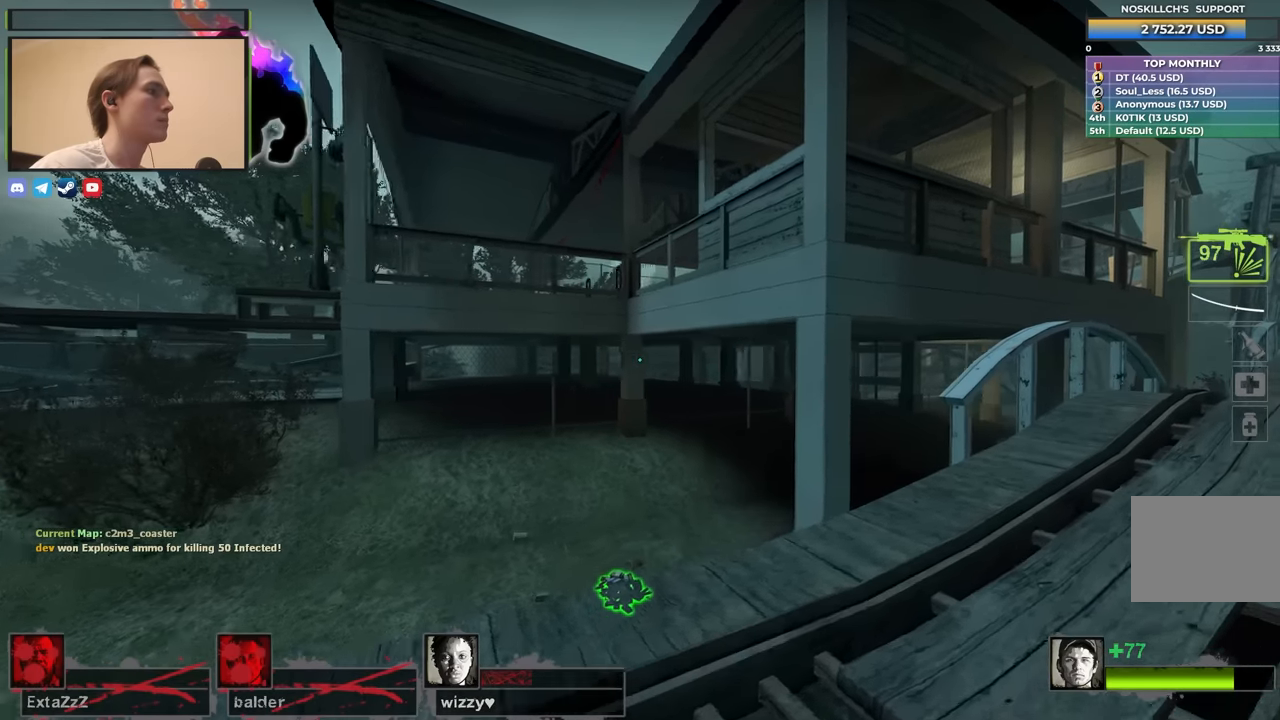
Gameplay with keyboard; each line is a JSON object with the keys held at the frame after it. "events" lists presses ("down") and releases ("up") of "1", "2", "3", "4", "a", "alt", "ctrl", "d", "e", "f", "q", "r", "s", "shift", "space", "tab" and "w" between this image and that frame as [ms after this image, input, new state], when the widget could be followed in between. No other keys are recorded. Mouse input is not recorded.
{"keys": ["d", "w"], "events": []}
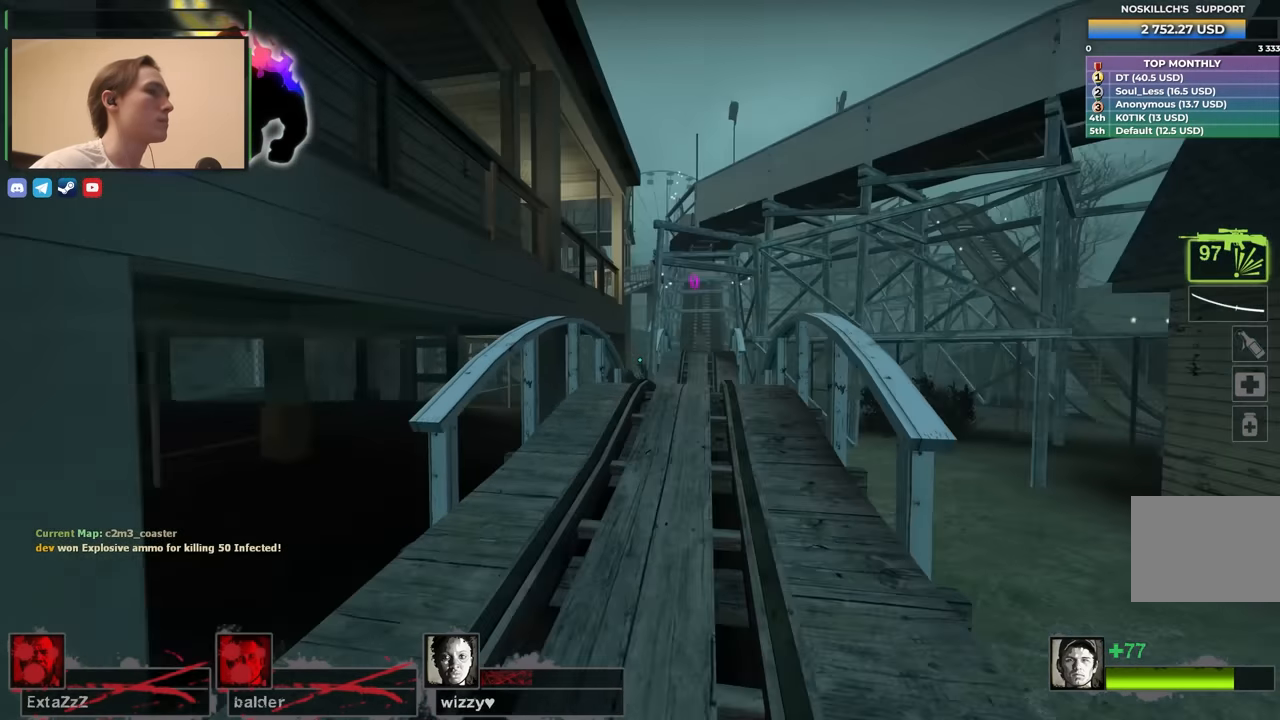
{"keys": ["w"], "events": [[50, "d", "up"]]}
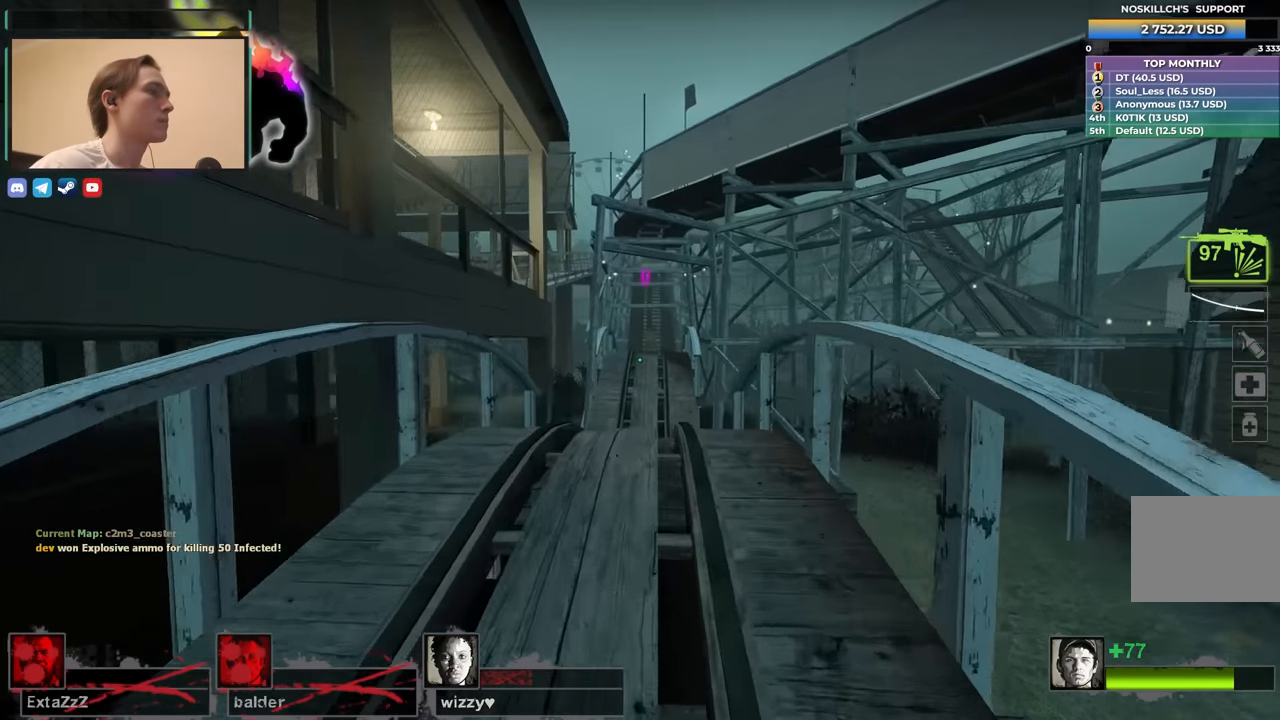
{"keys": ["w"], "events": [[67, "r", "down"], [200, "r", "up"]]}
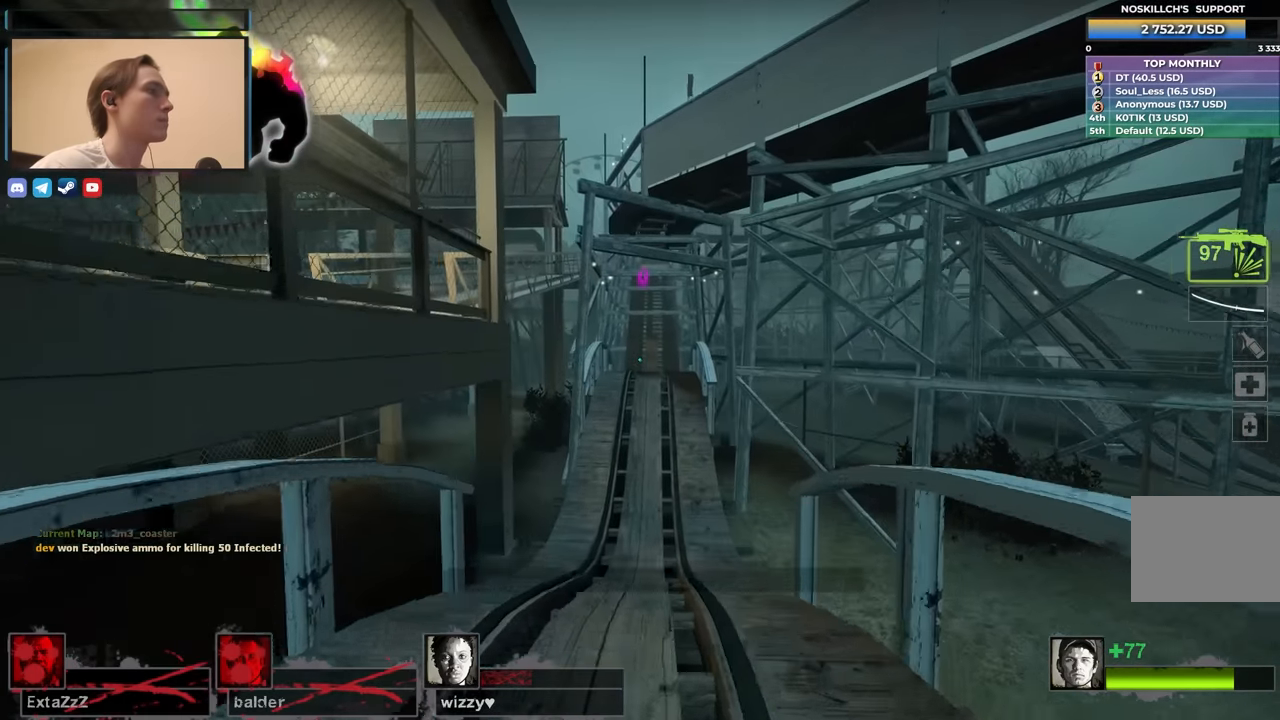
{"keys": ["w"], "events": []}
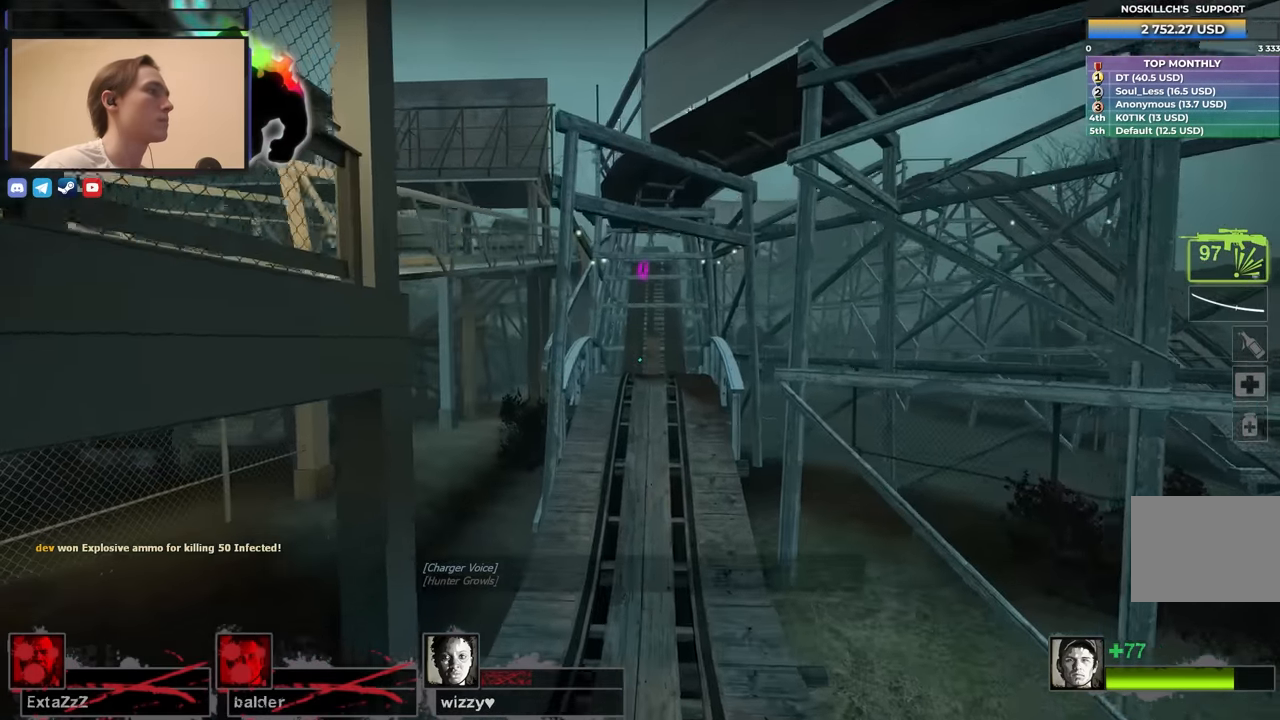
{"keys": ["w"], "events": []}
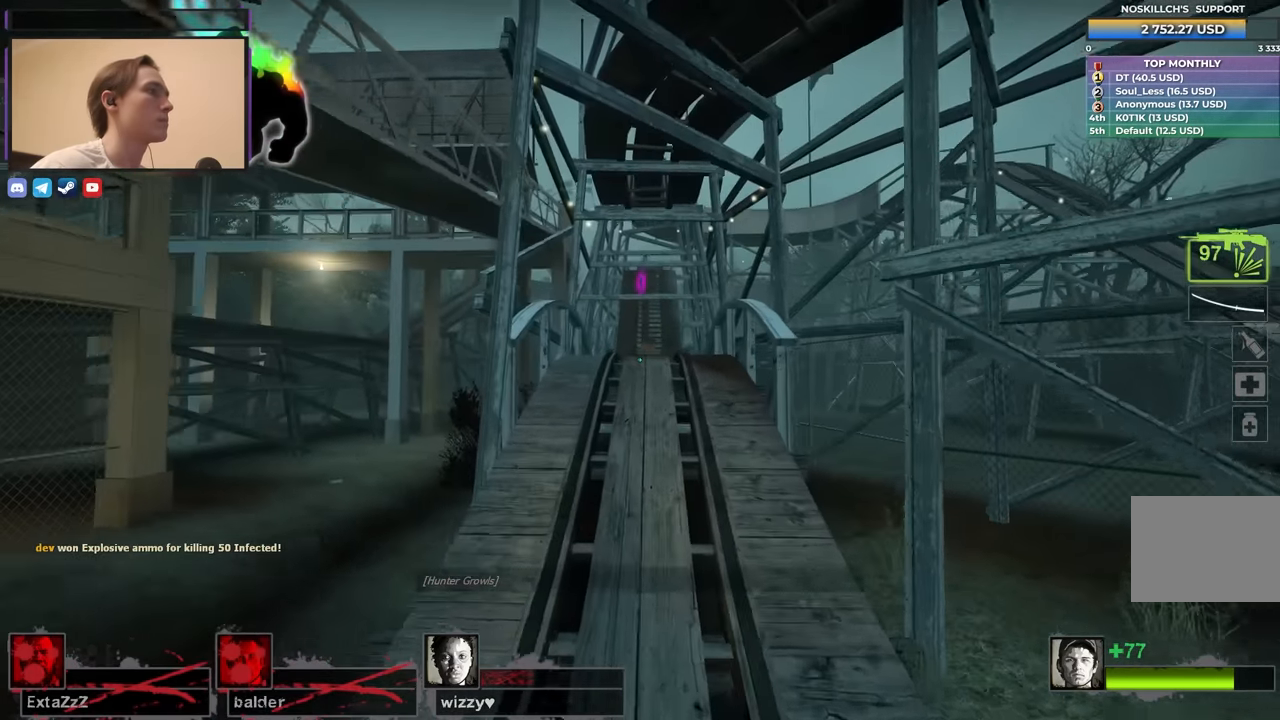
{"keys": ["w"], "events": []}
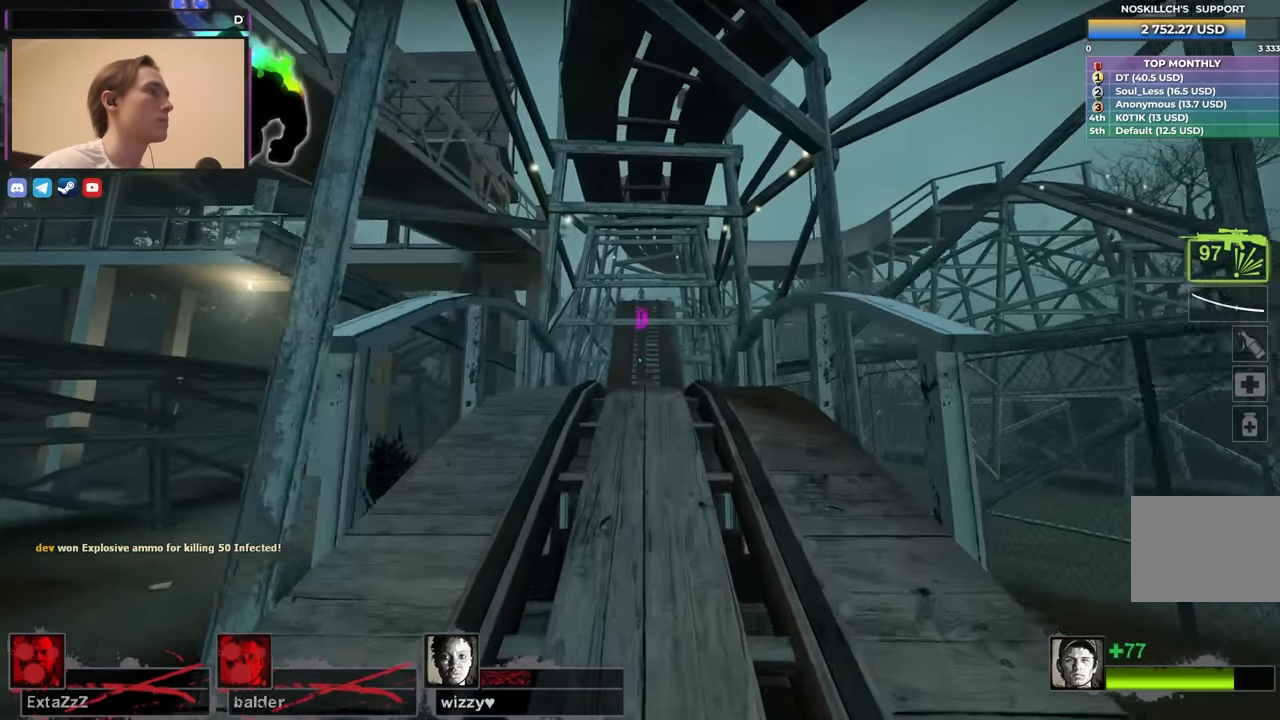
{"keys": ["w"], "events": []}
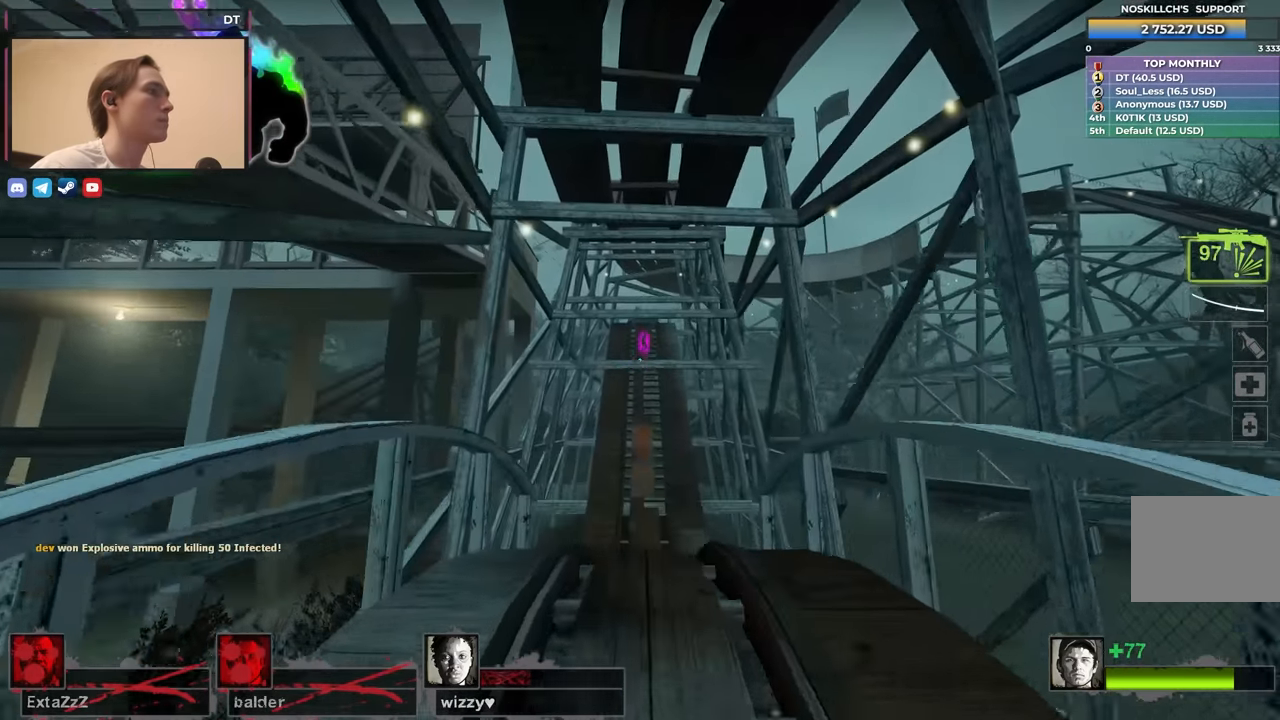
{"keys": ["ctrl"], "events": [[283, "ctrl", "down"], [317, "w", "up"]]}
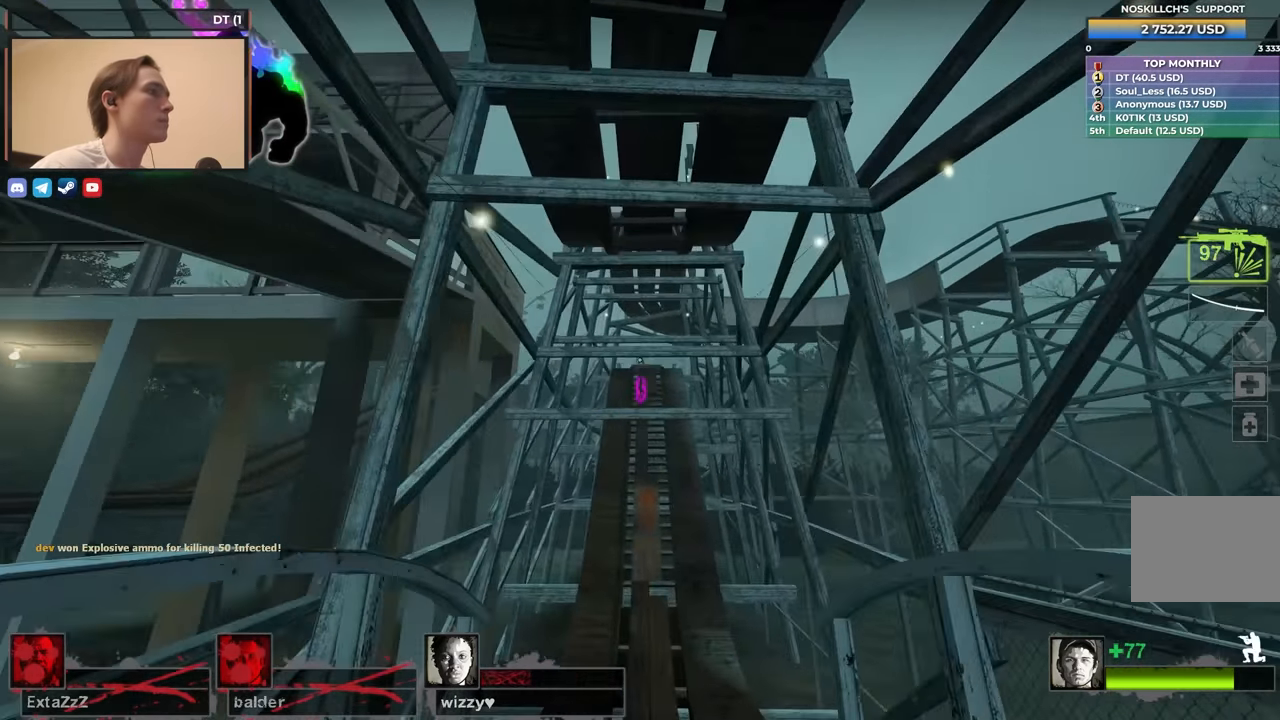
{"keys": ["ctrl", "f"], "events": [[433, "f", "down"]]}
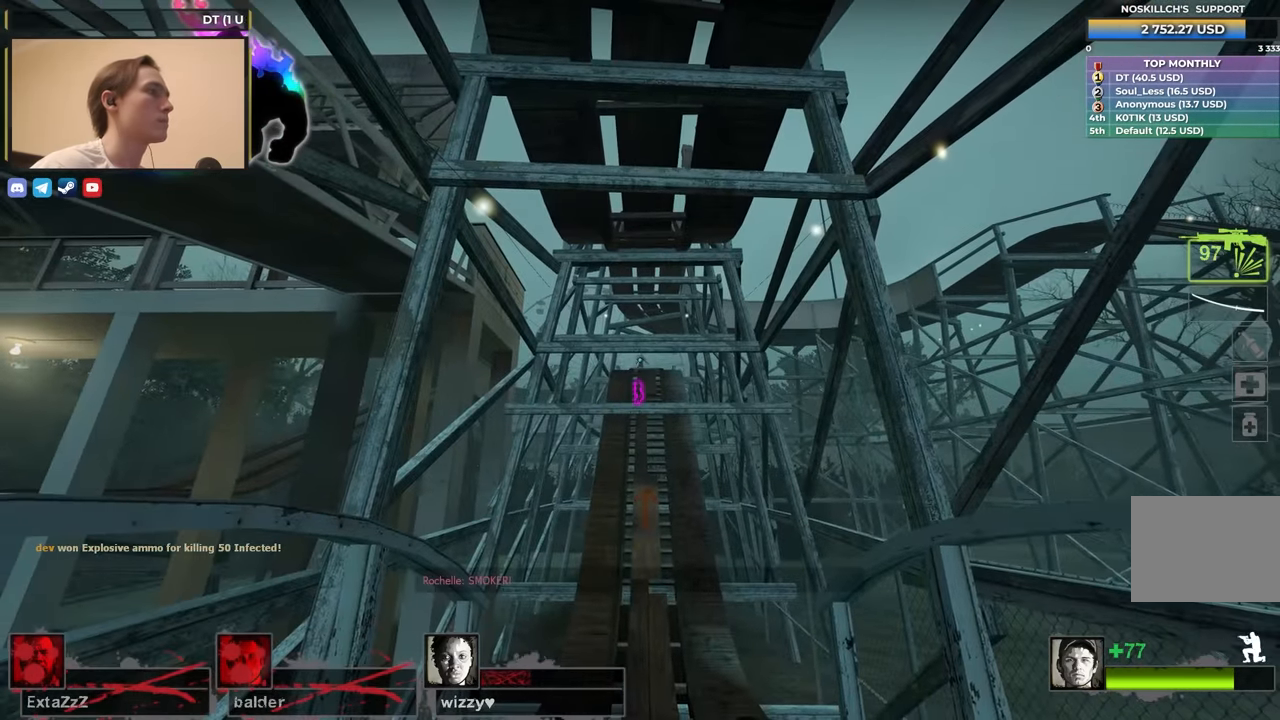
{"keys": ["ctrl"], "events": [[33, "f", "up"], [400, "f", "down"], [500, "f", "up"]]}
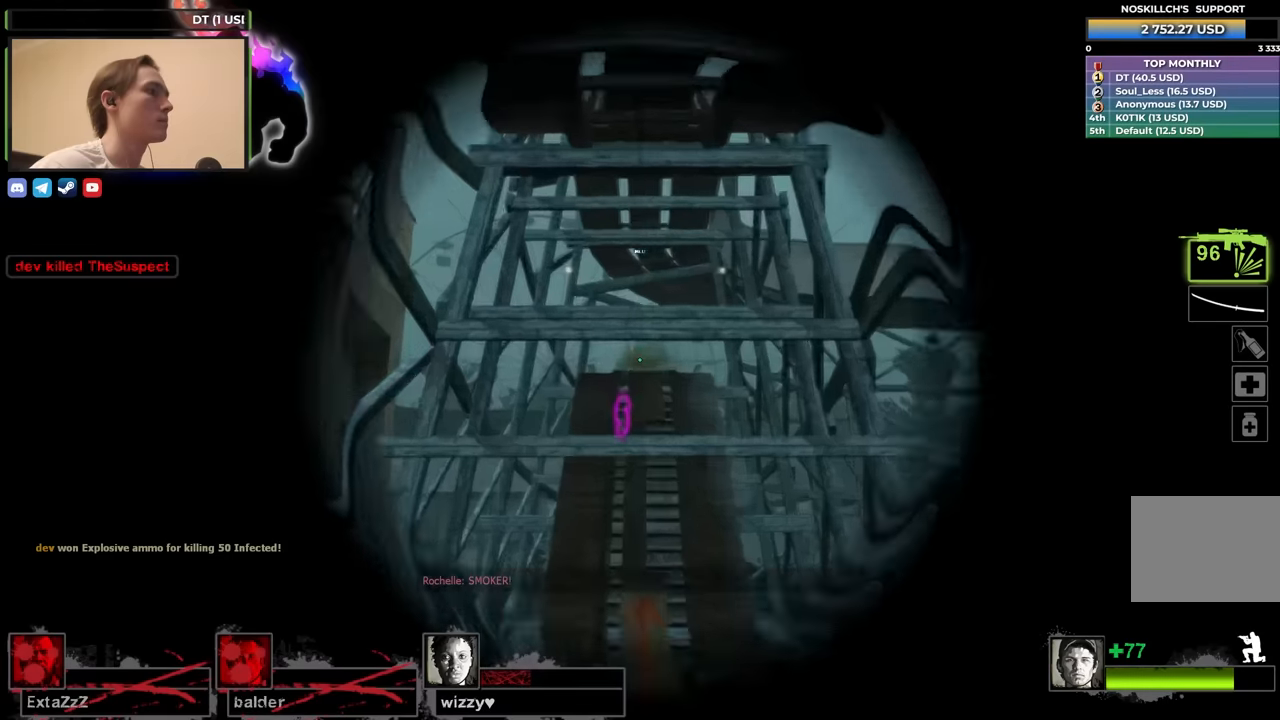
{"keys": ["w"], "events": [[283, "f", "down"], [366, "ctrl", "up"], [366, "f", "up"], [466, "w", "down"]]}
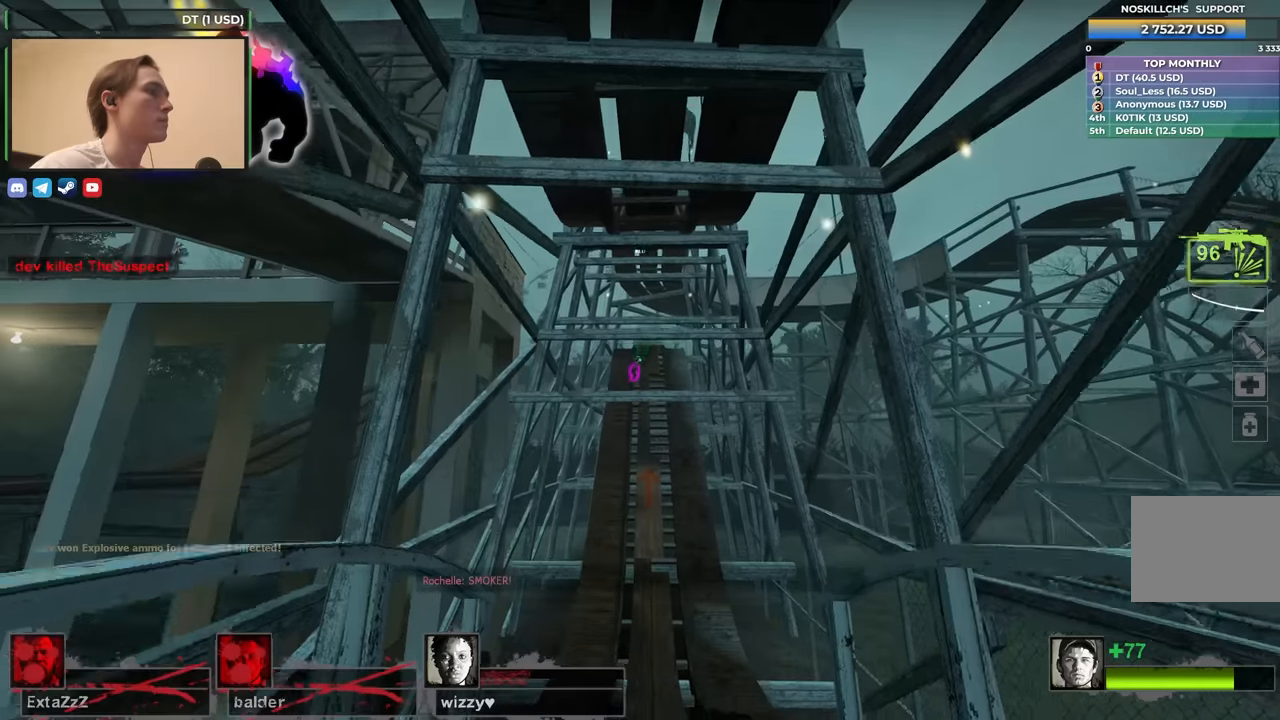
{"keys": ["d", "w"], "events": [[483, "d", "down"]]}
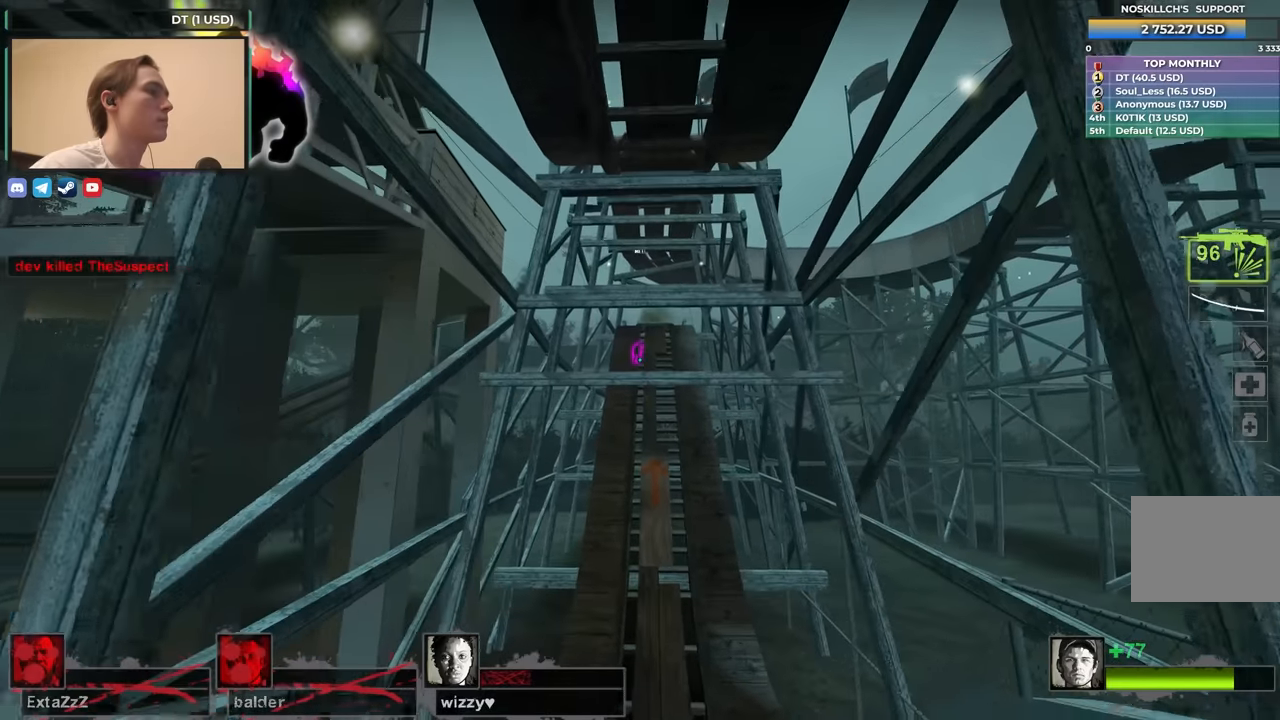
{"keys": ["d", "w"], "events": [[133, "d", "up"], [500, "d", "down"]]}
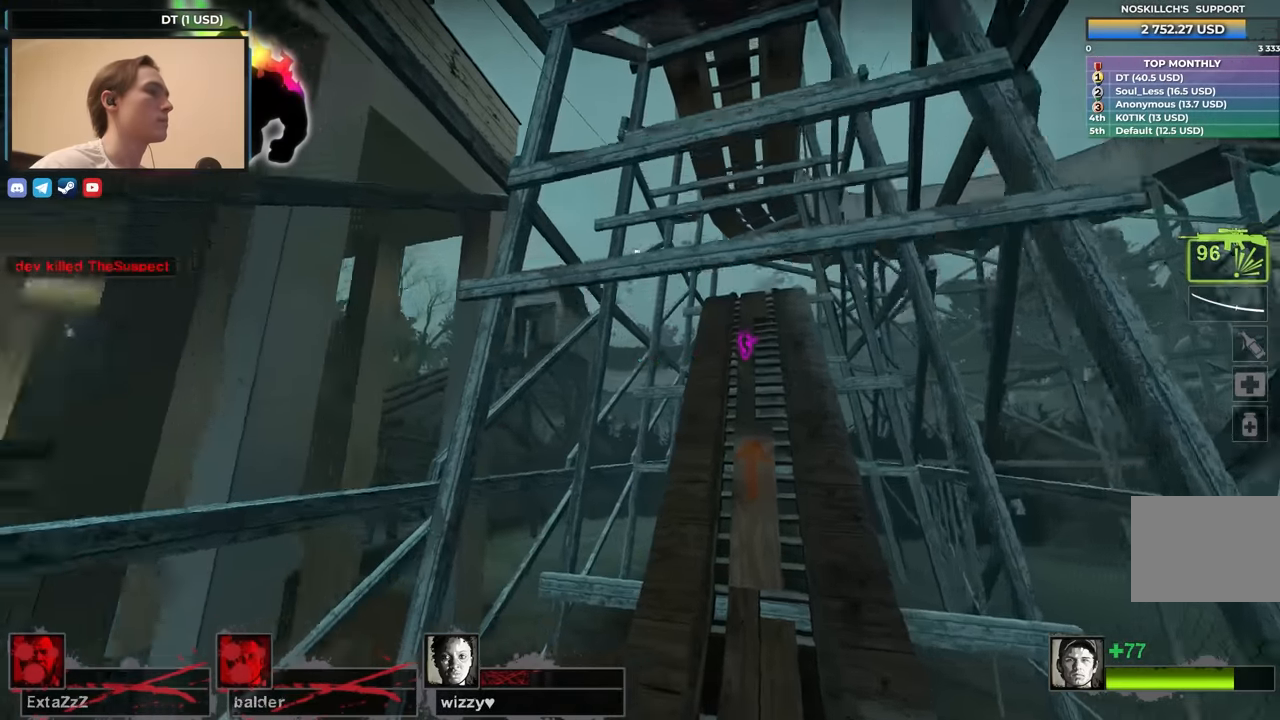
{"keys": ["s"], "events": [[233, "d", "up"], [283, "d", "down"], [316, "w", "up"], [466, "d", "up"], [466, "s", "down"]]}
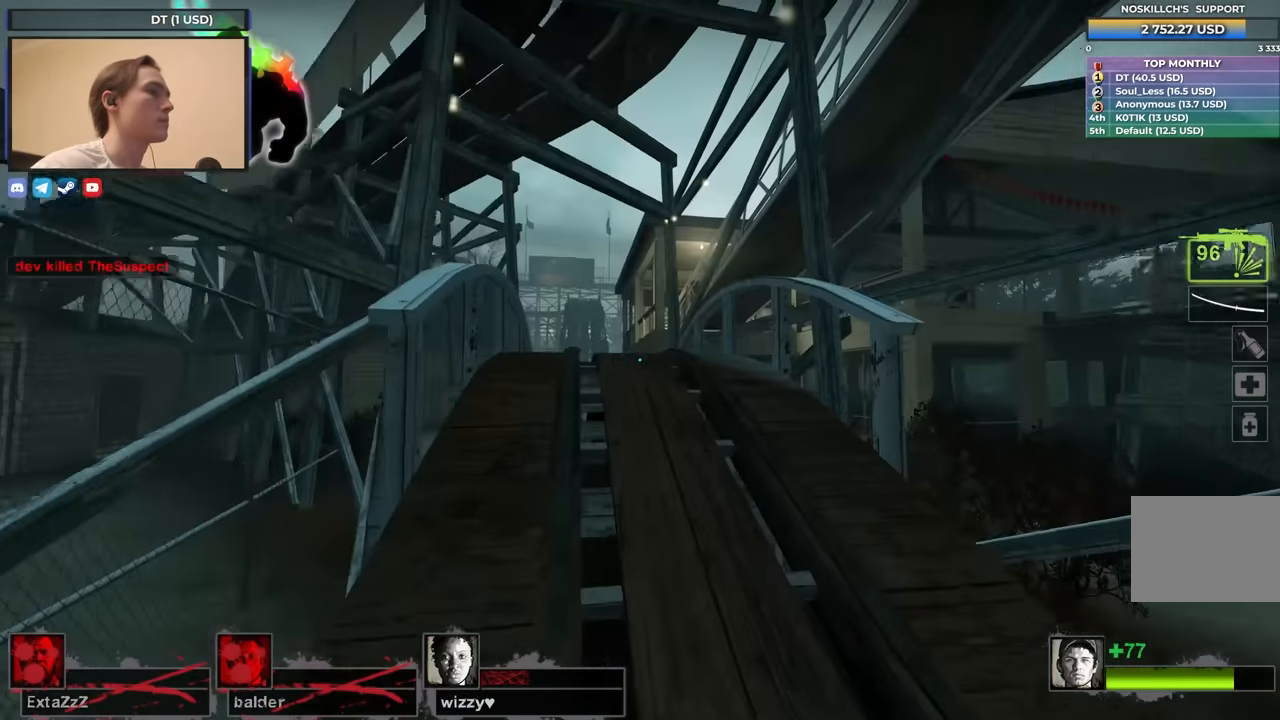
{"keys": ["d", "s"], "events": [[433, "d", "down"]]}
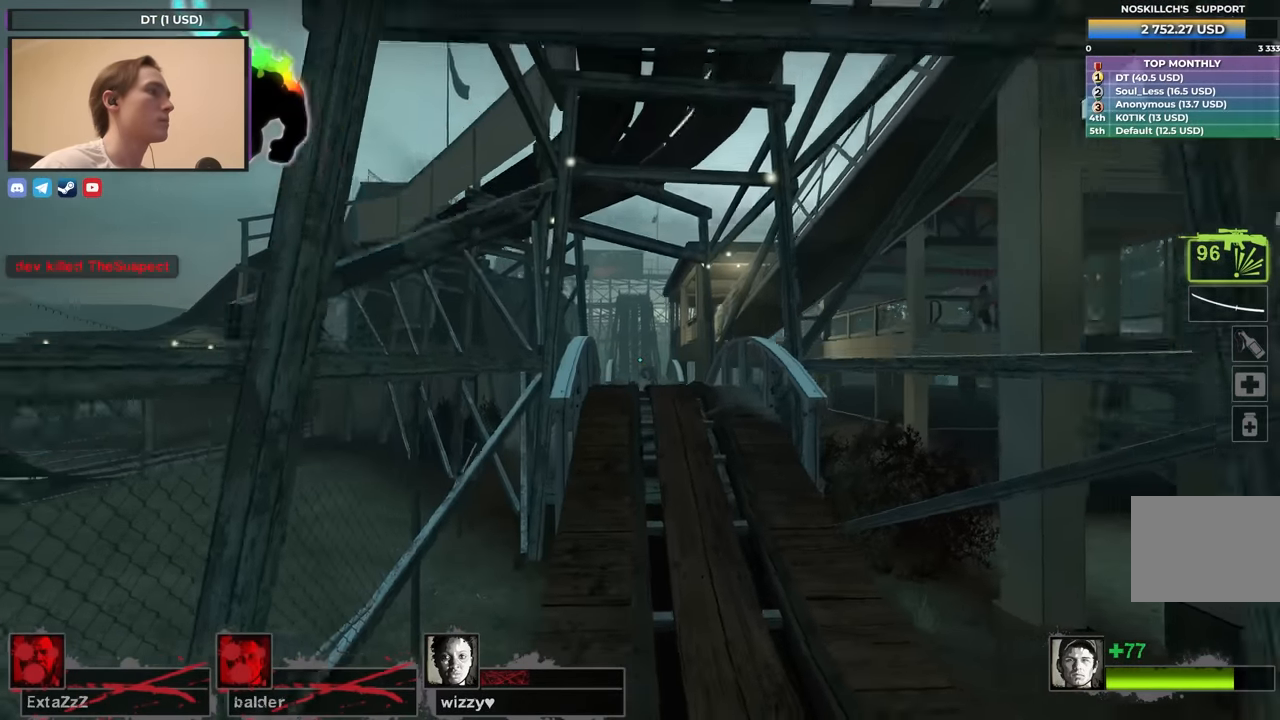
{"keys": ["shift"], "events": [[116, "d", "up"], [216, "s", "up"], [300, "f", "down"], [300, "shift", "down"], [416, "f", "up"]]}
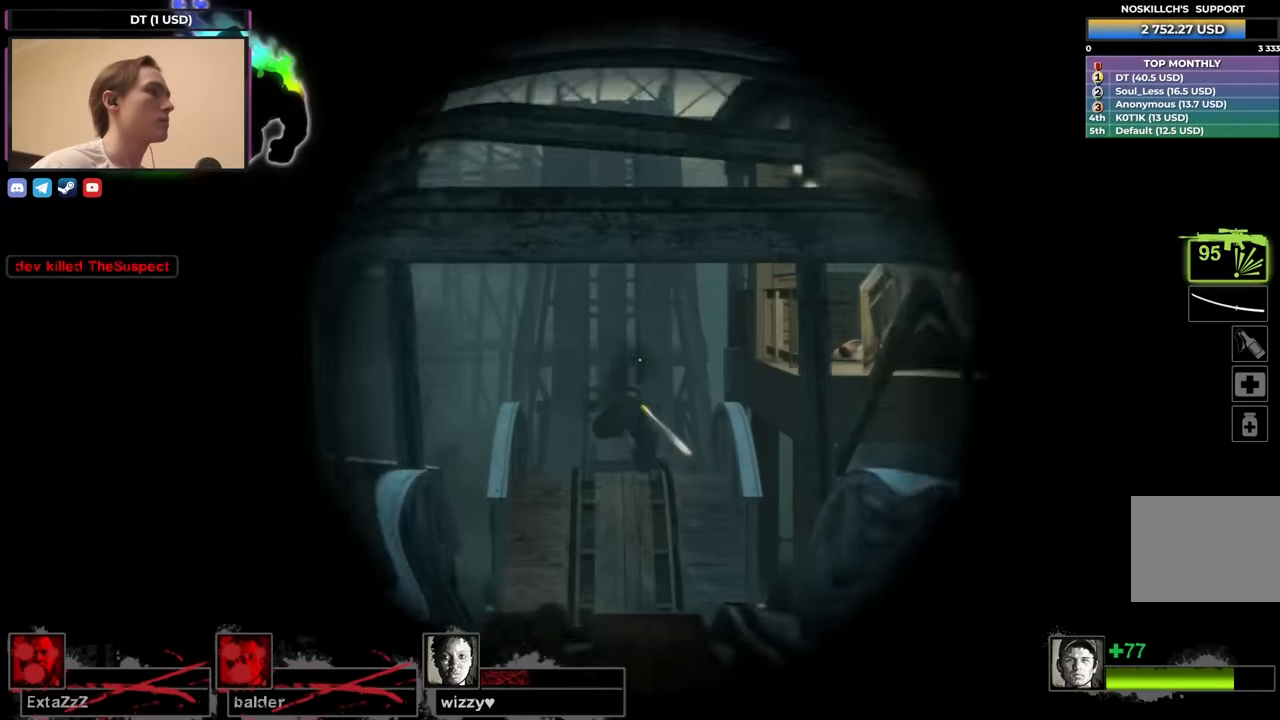
{"keys": ["shift"], "events": []}
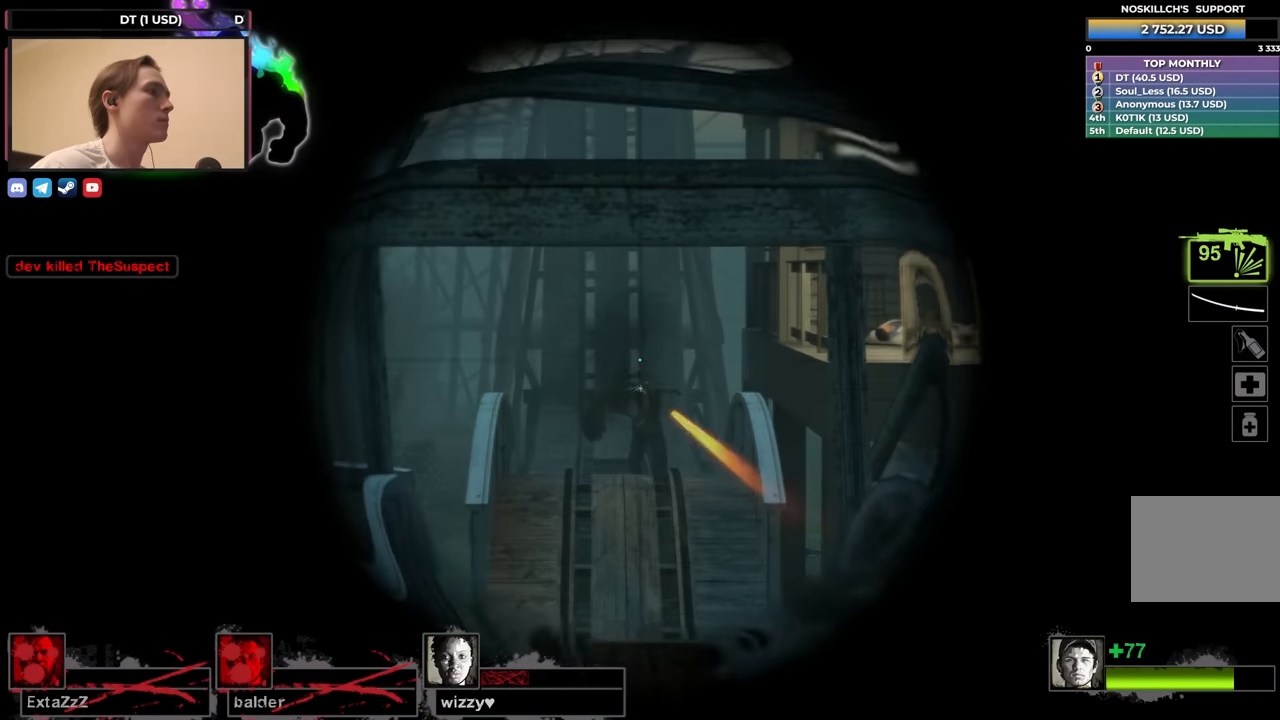
{"keys": ["shift"], "events": []}
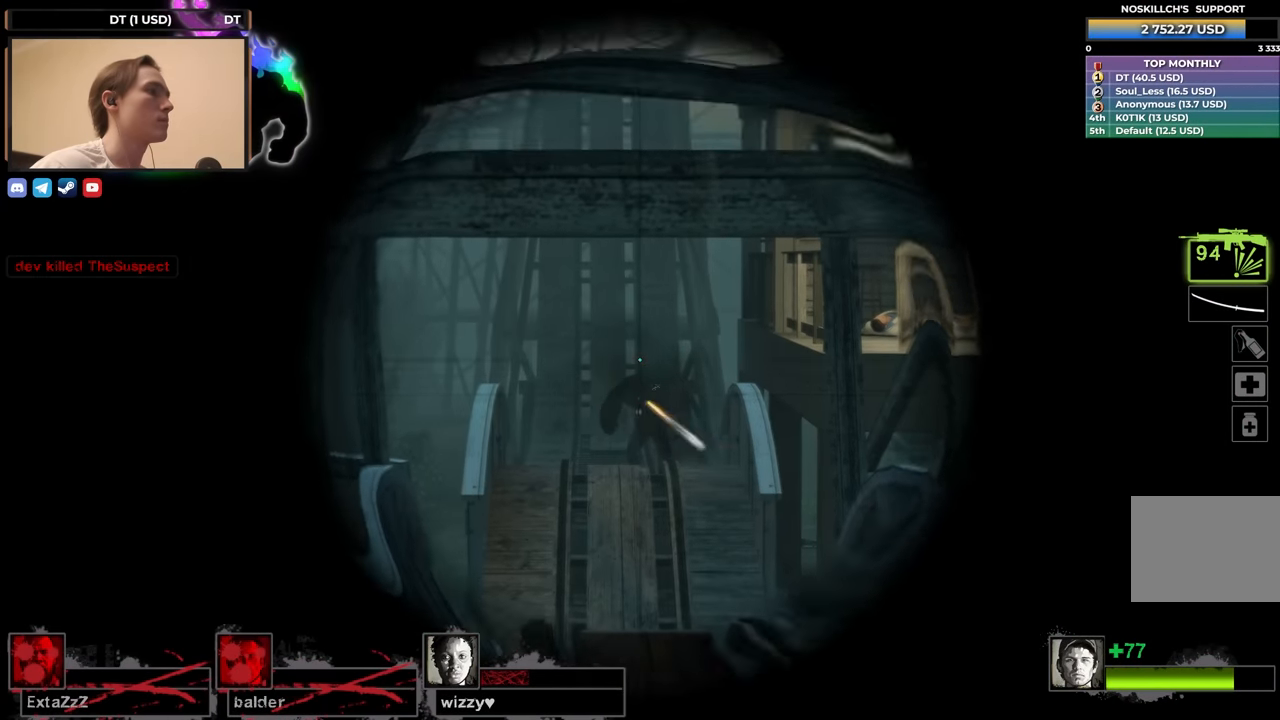
{"keys": ["shift"], "events": []}
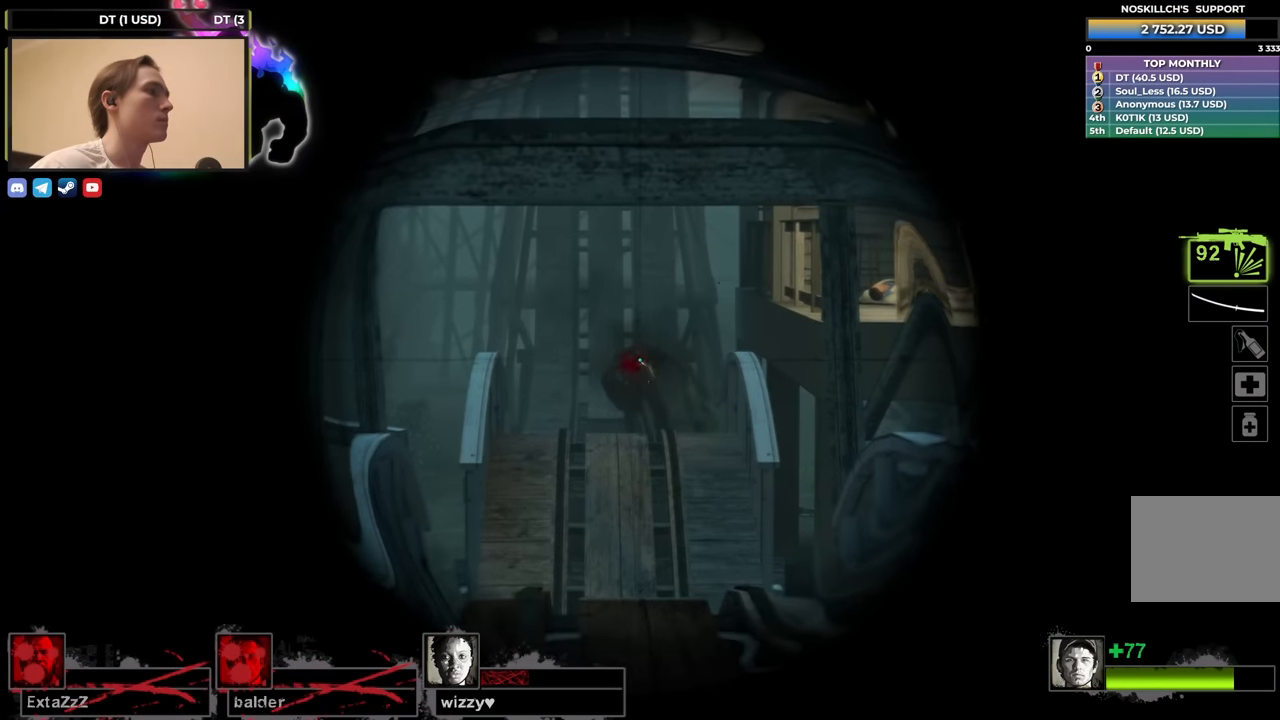
{"keys": ["shift"], "events": []}
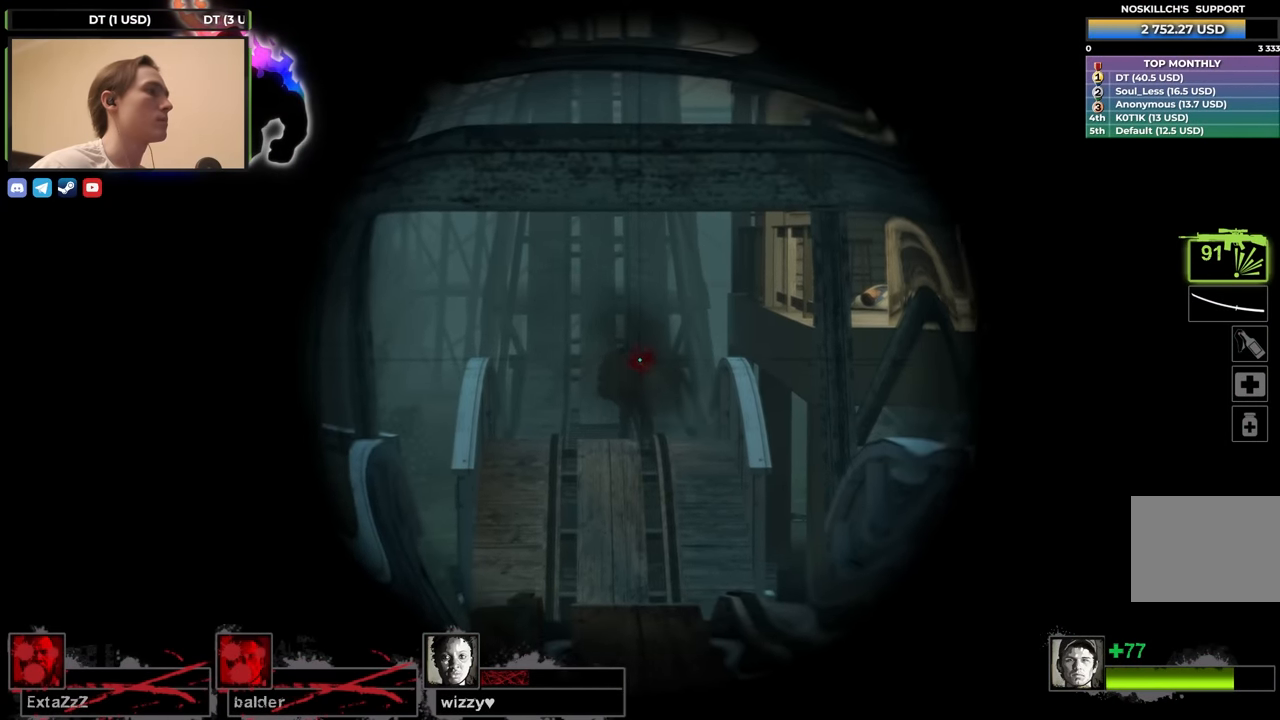
{"keys": ["shift"], "events": []}
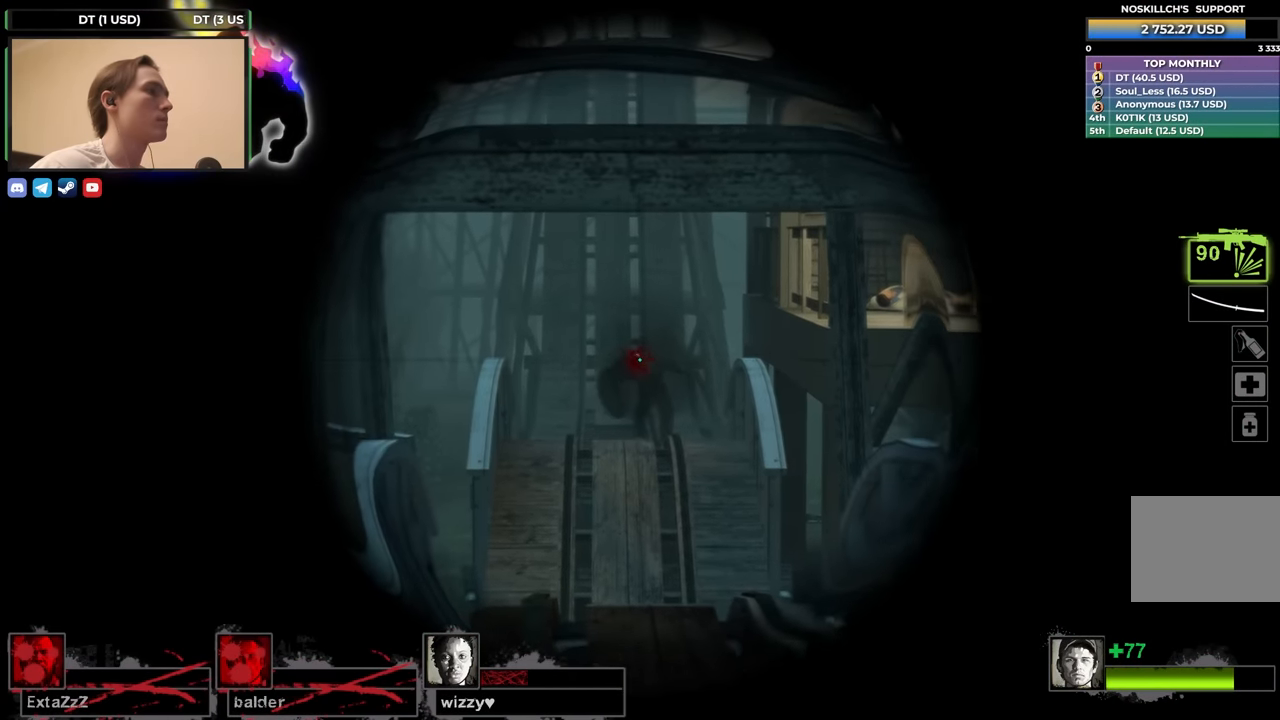
{"keys": ["shift"], "events": []}
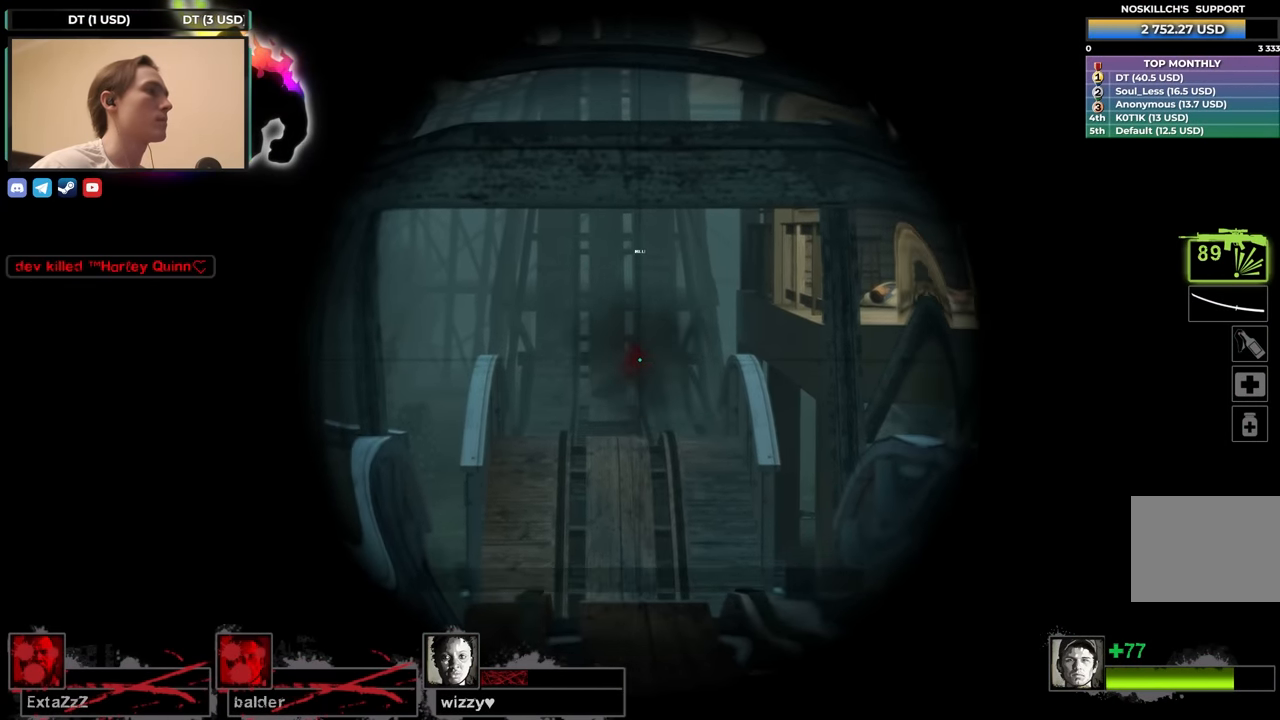
{"keys": ["d"], "events": [[150, "f", "down"], [233, "f", "up"], [283, "shift", "up"], [466, "d", "down"]]}
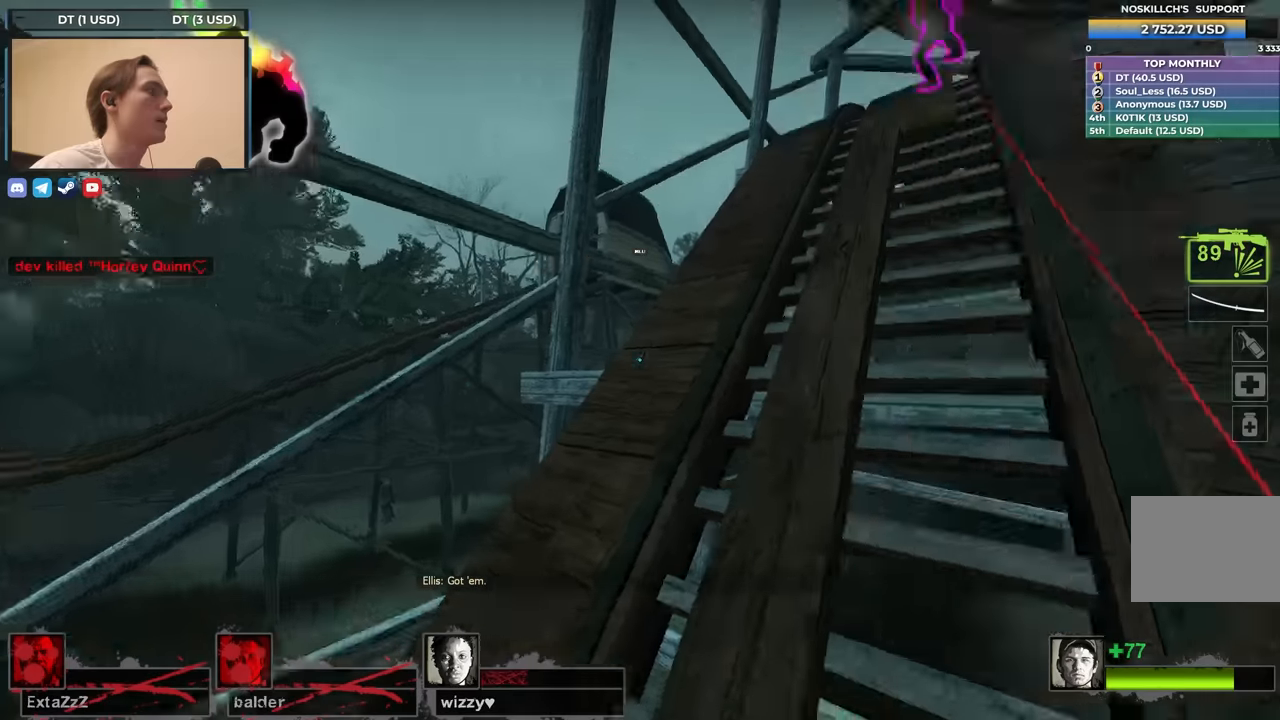
{"keys": ["w"], "events": [[16, "w", "down"], [50, "d", "up"]]}
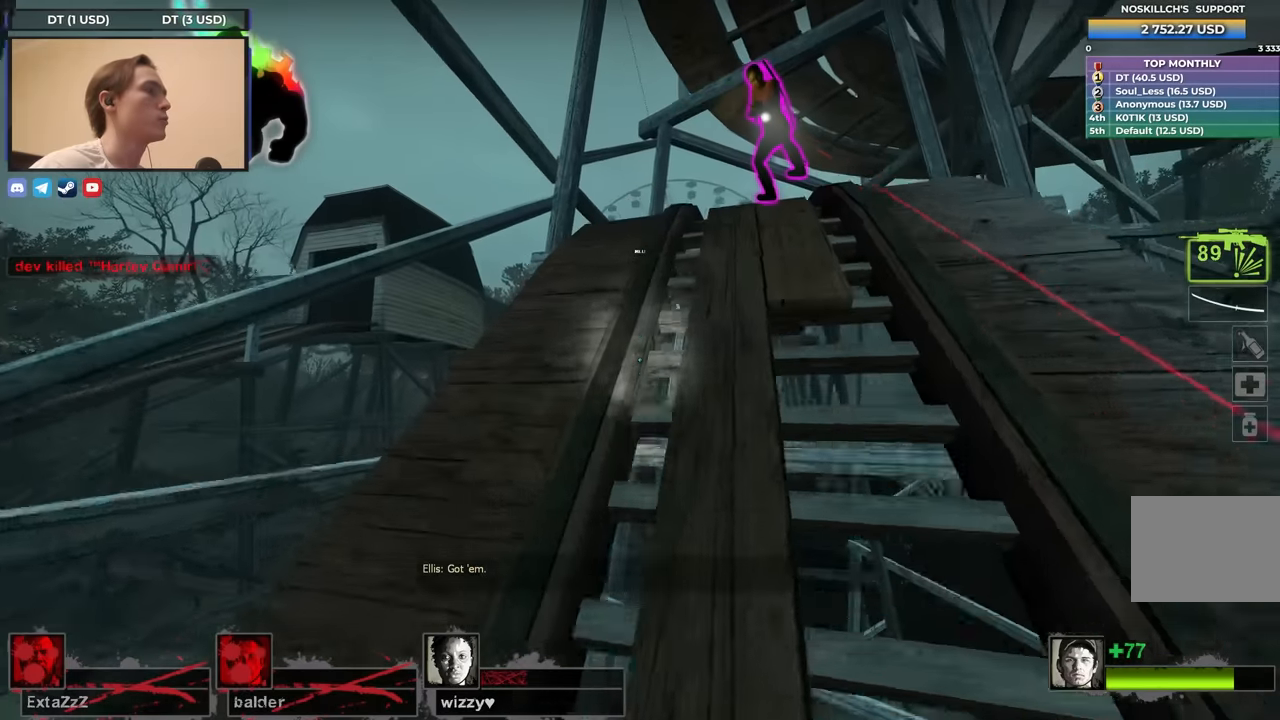
{"keys": ["w"], "events": []}
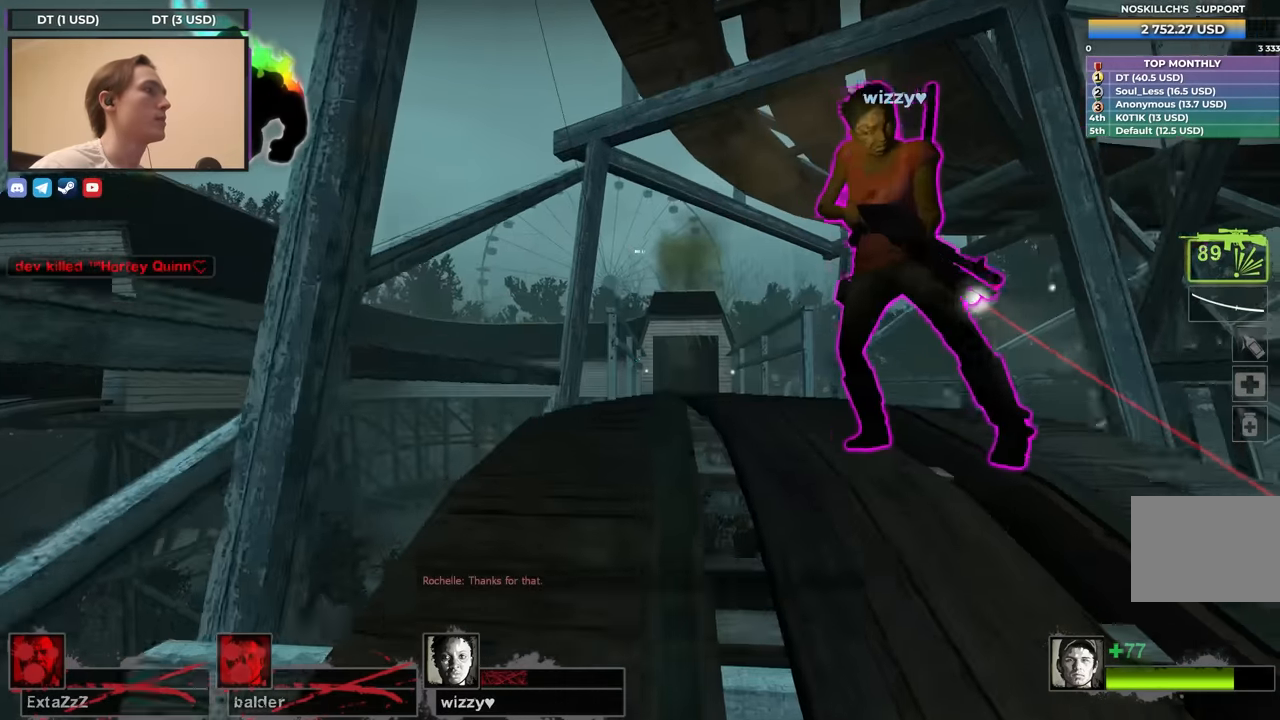
{"keys": ["w"], "events": []}
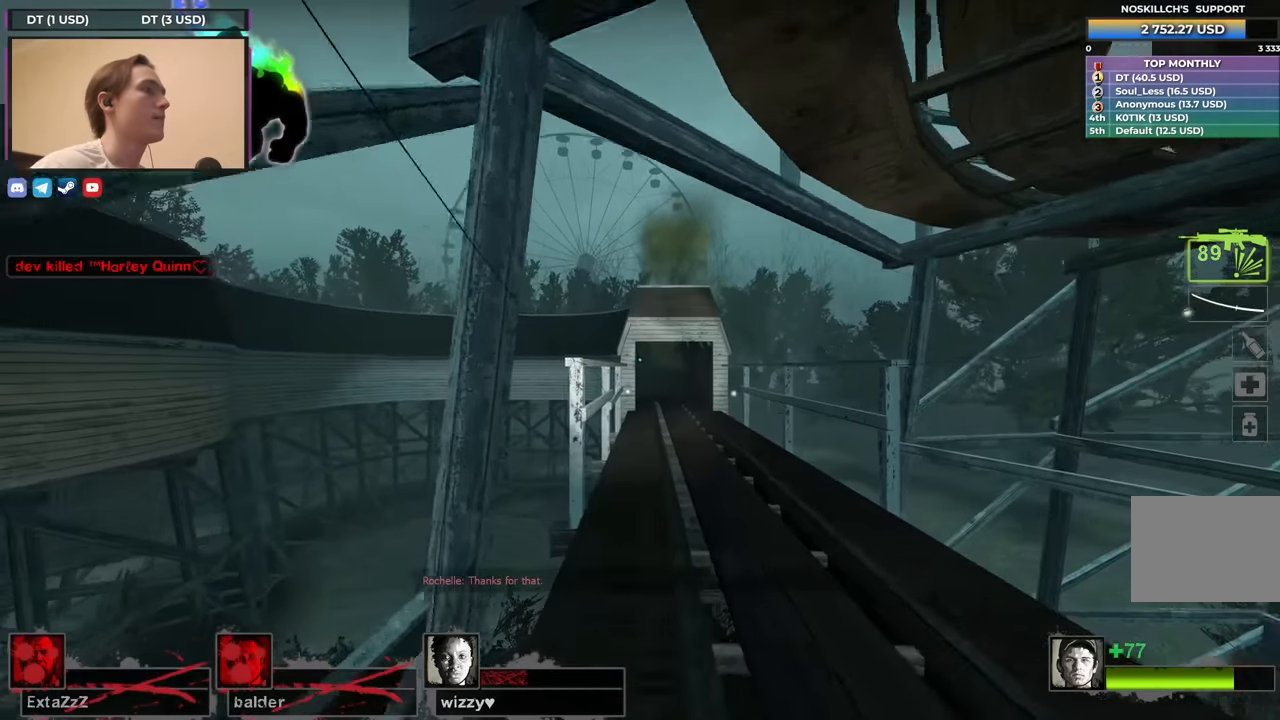
{"keys": ["d", "w"], "events": [[250, "d", "down"]]}
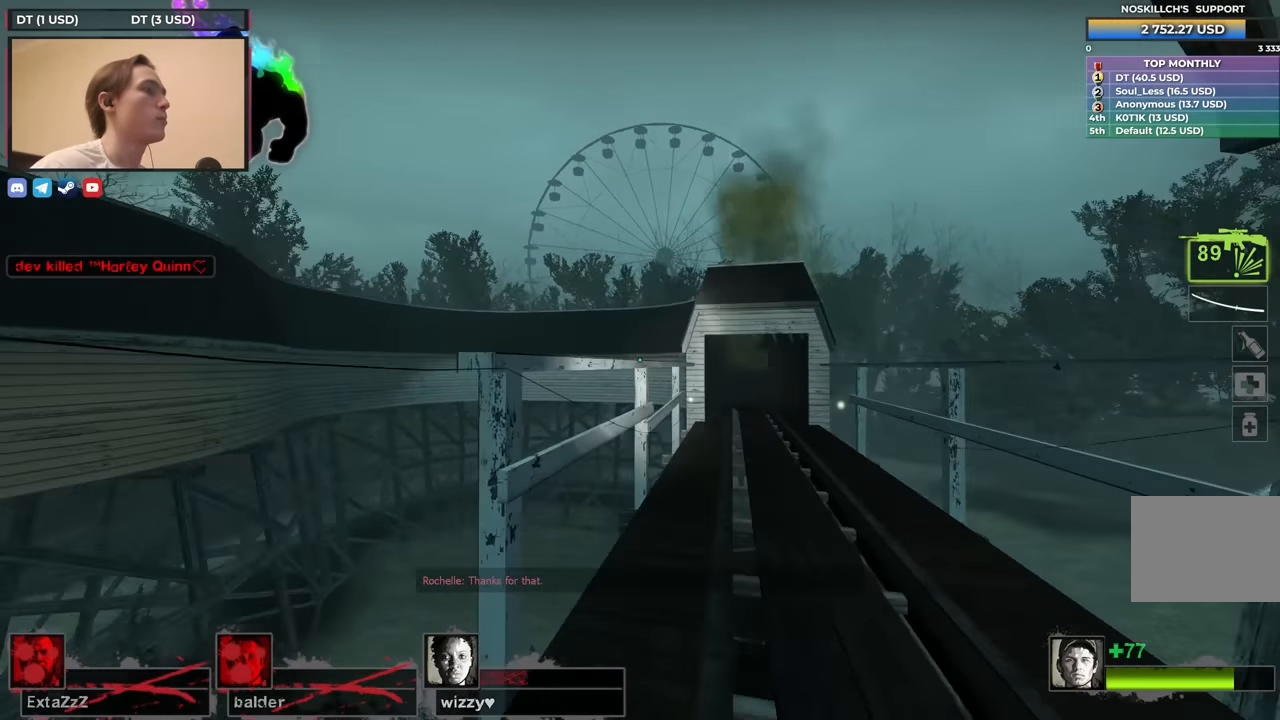
{"keys": ["d", "s"], "events": [[216, "w", "up"], [500, "s", "down"]]}
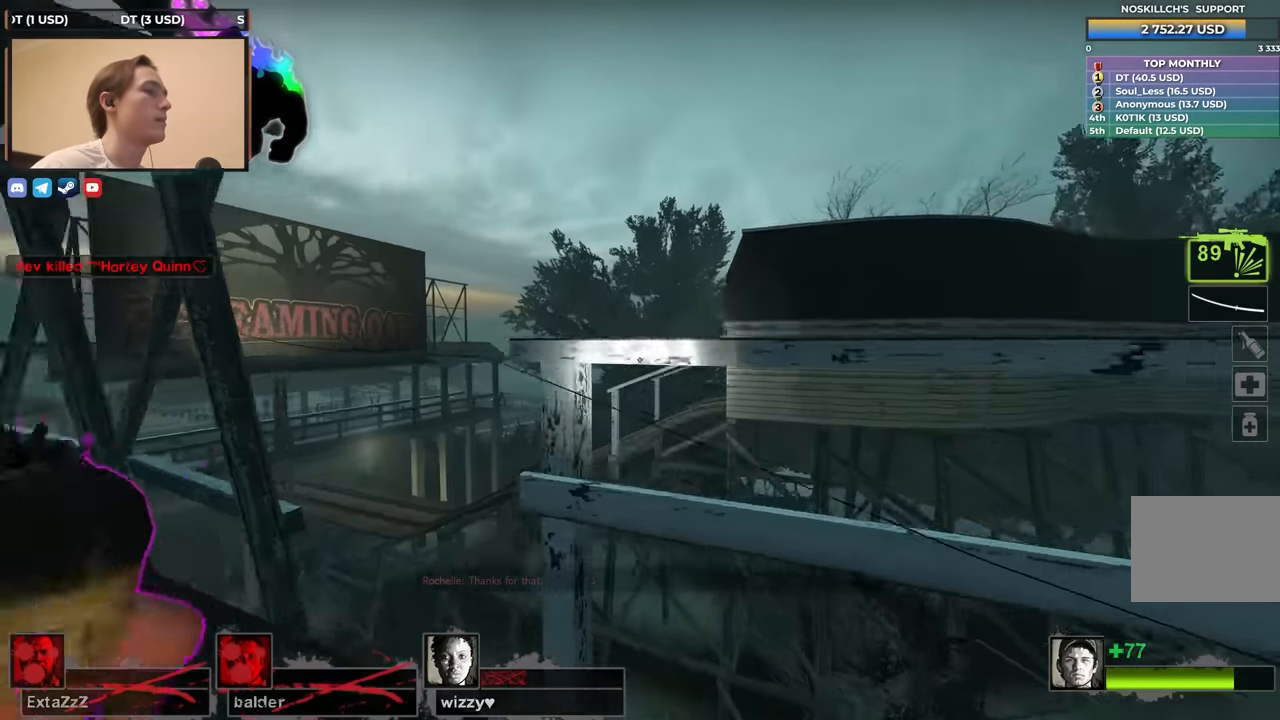
{"keys": ["d", "s"], "events": [[183, "s", "up"], [233, "s", "down"]]}